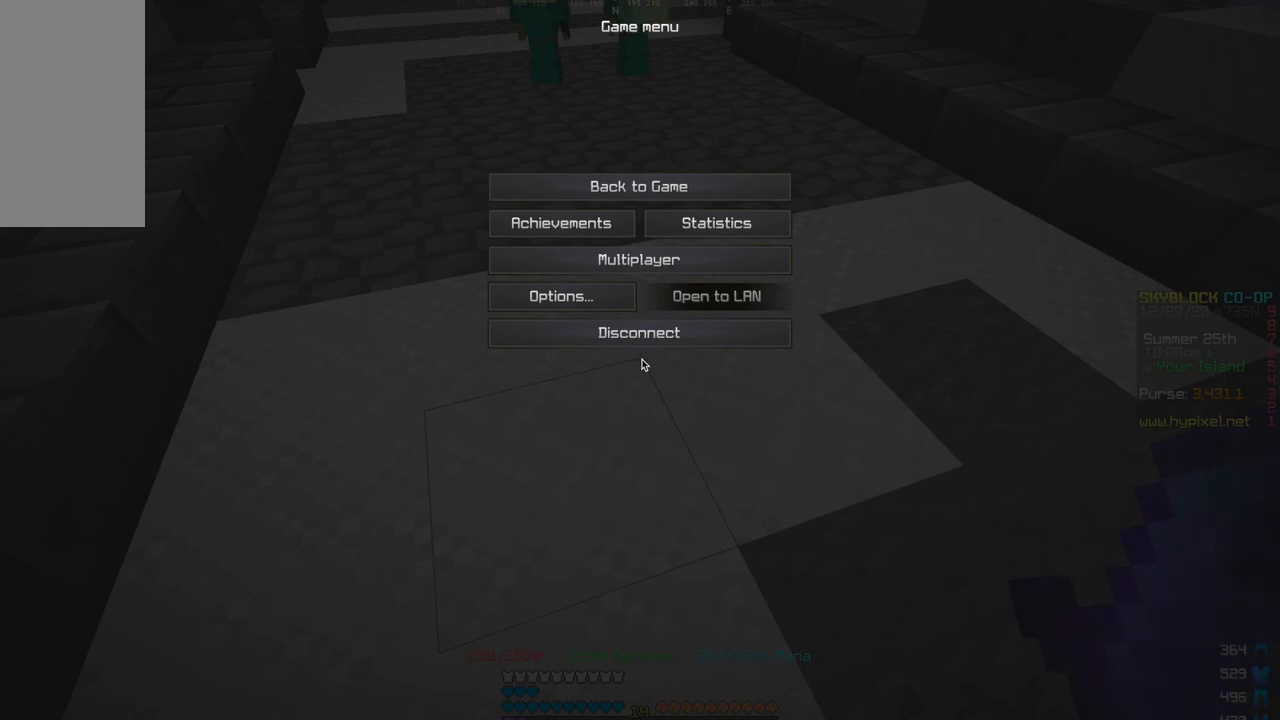
Gameplay with keyboard and mouse; each line is a JSON object with the keys and mouse buttons held at the frame after it. "events" lists presses ("down") and releases ("up") of "a", "d", "s", "w", "mouse_left" and "mouse_right" between this image and that frame as [ms after this image, input, new state], when the widget could be followed in between. "mouse_left", "mouse_right" = the "left", "right" buttons of the "mouse" list. No other keys are recorded. Fast repeated clicks can show as one long hold. Mouse movement is not recorded.
{"keys": [], "mouse": [], "events": []}
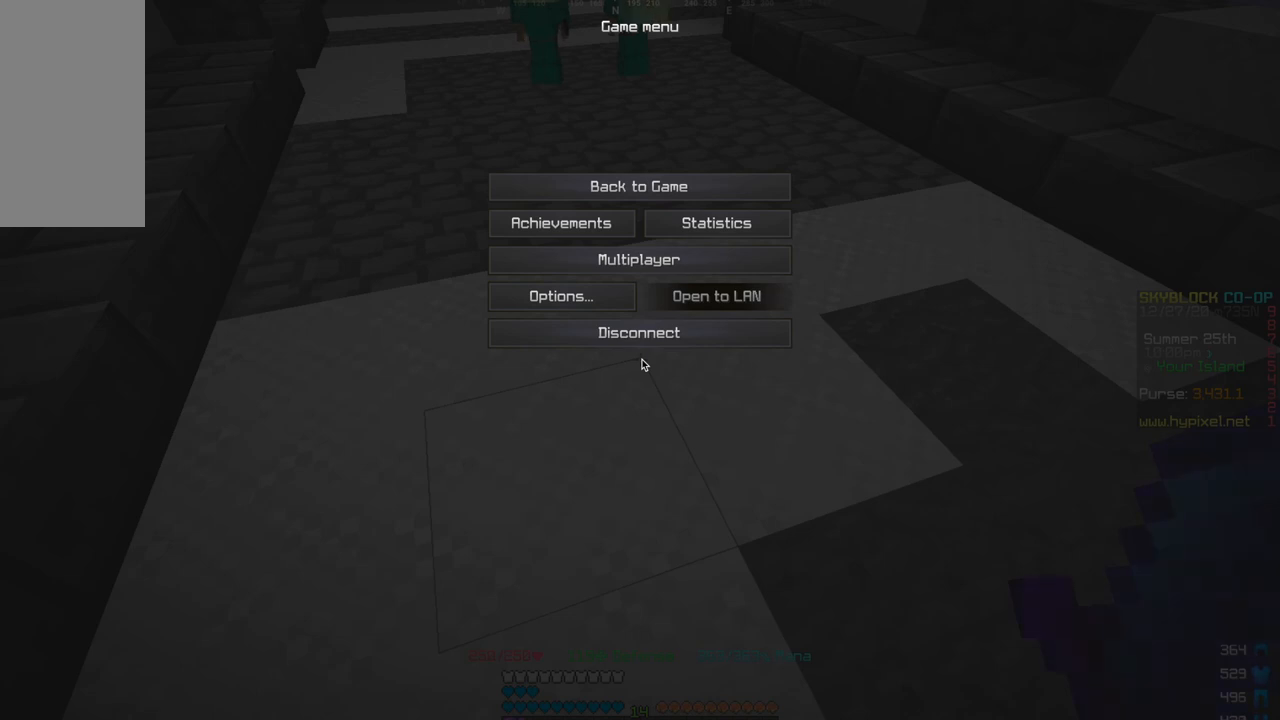
{"keys": [], "mouse": [], "events": []}
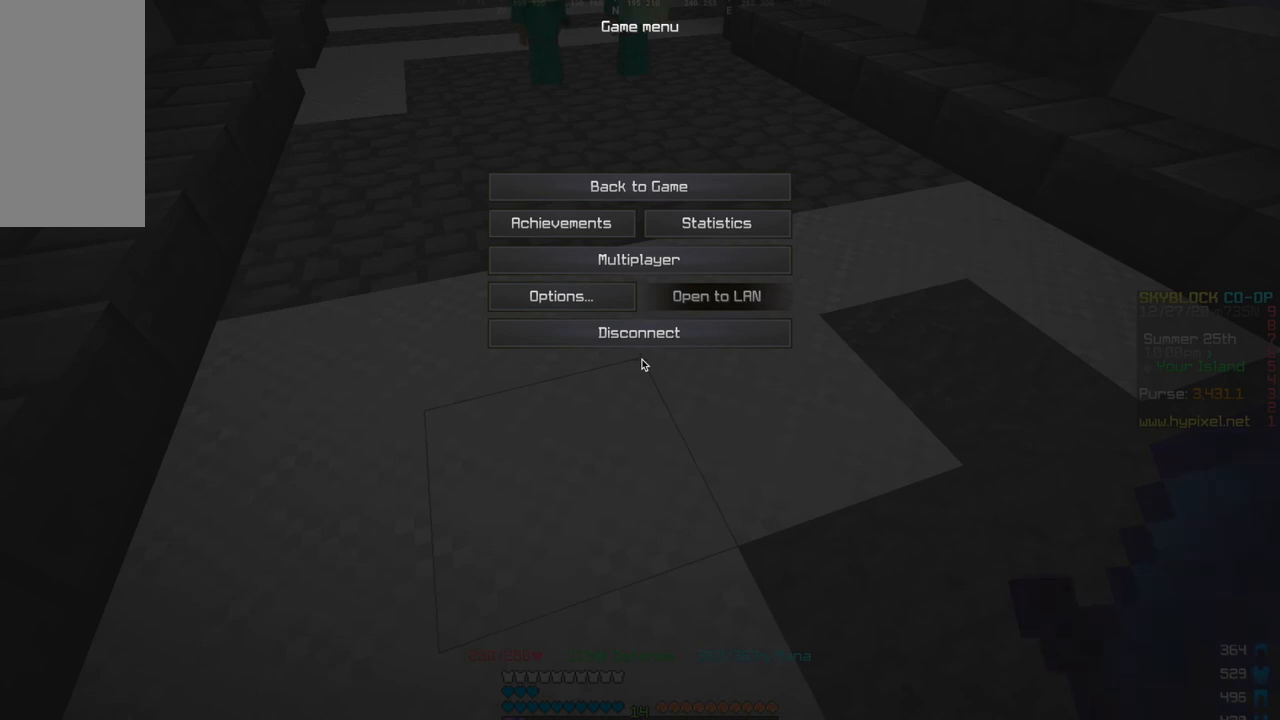
{"keys": [], "mouse": [], "events": []}
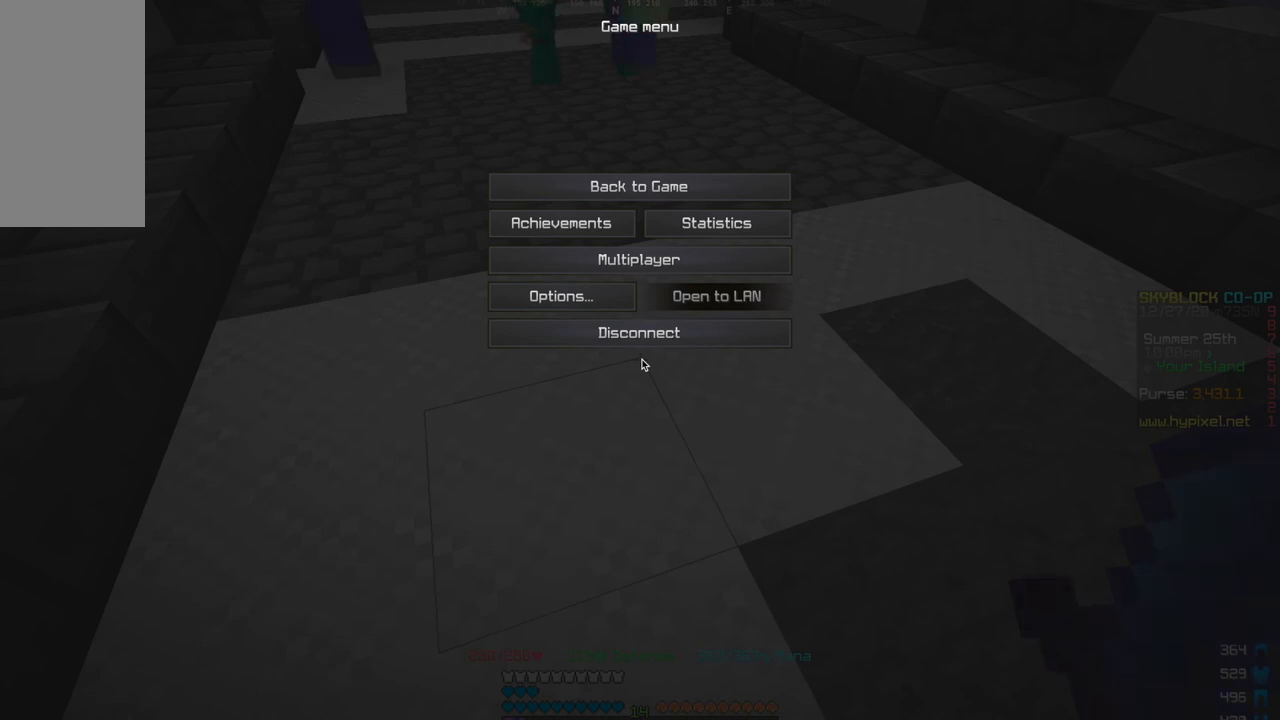
{"keys": [], "mouse": [], "events": []}
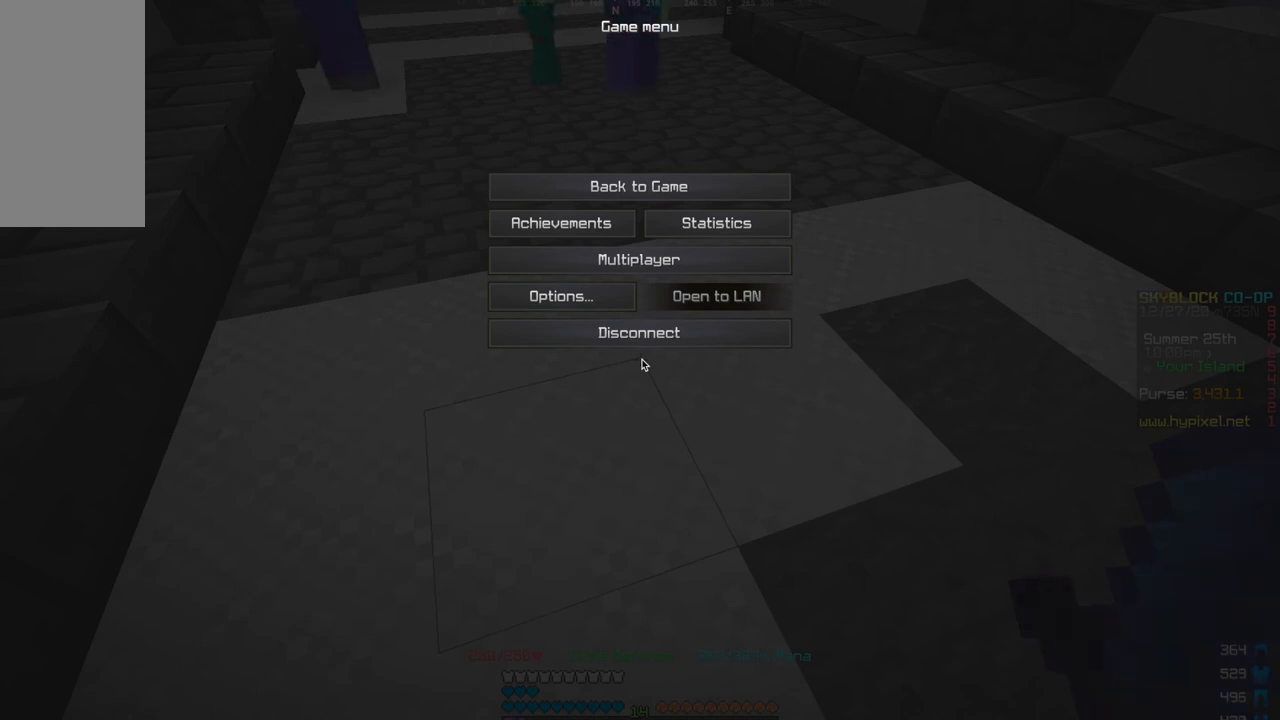
{"keys": [], "mouse": [], "events": []}
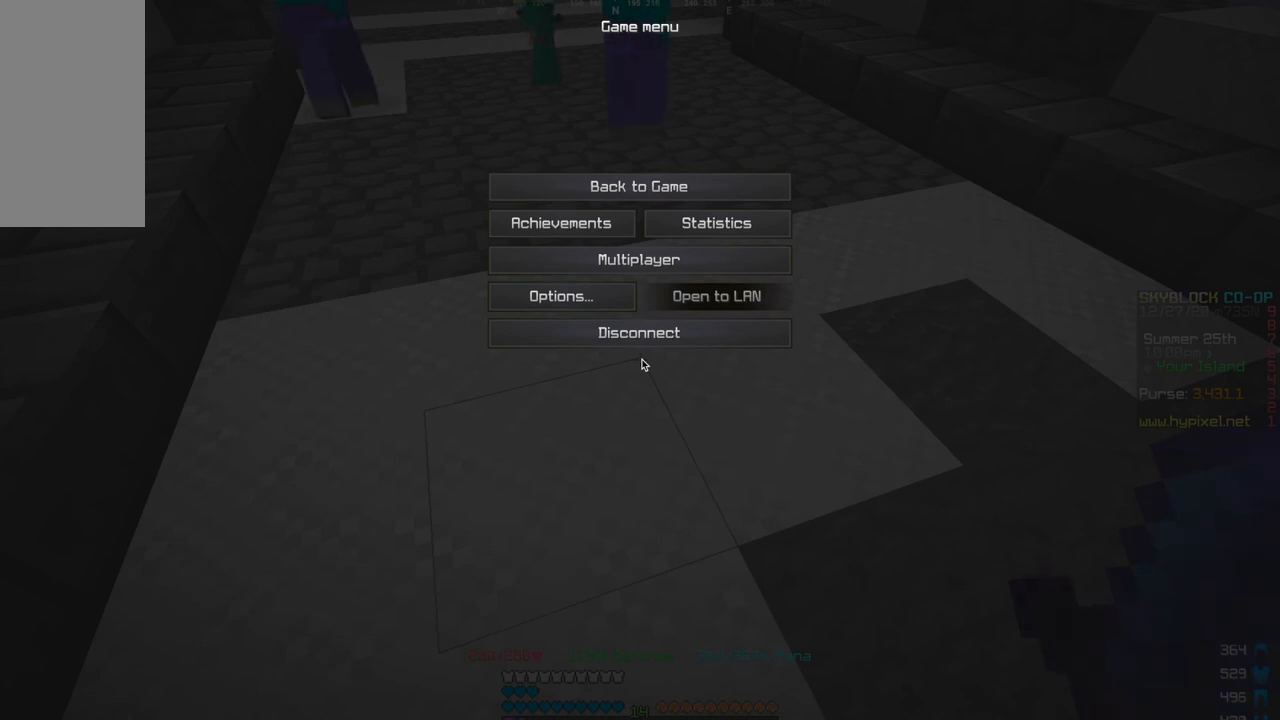
{"keys": [], "mouse": [], "events": []}
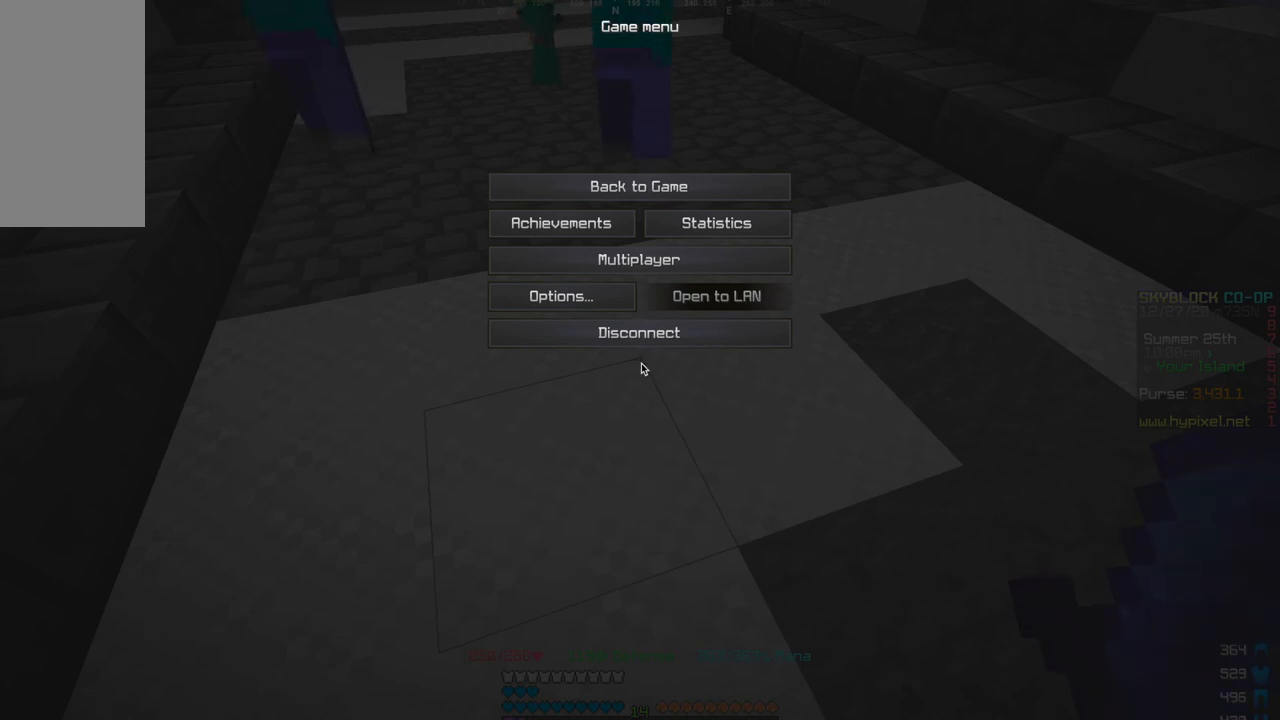
{"keys": [], "mouse": [], "events": []}
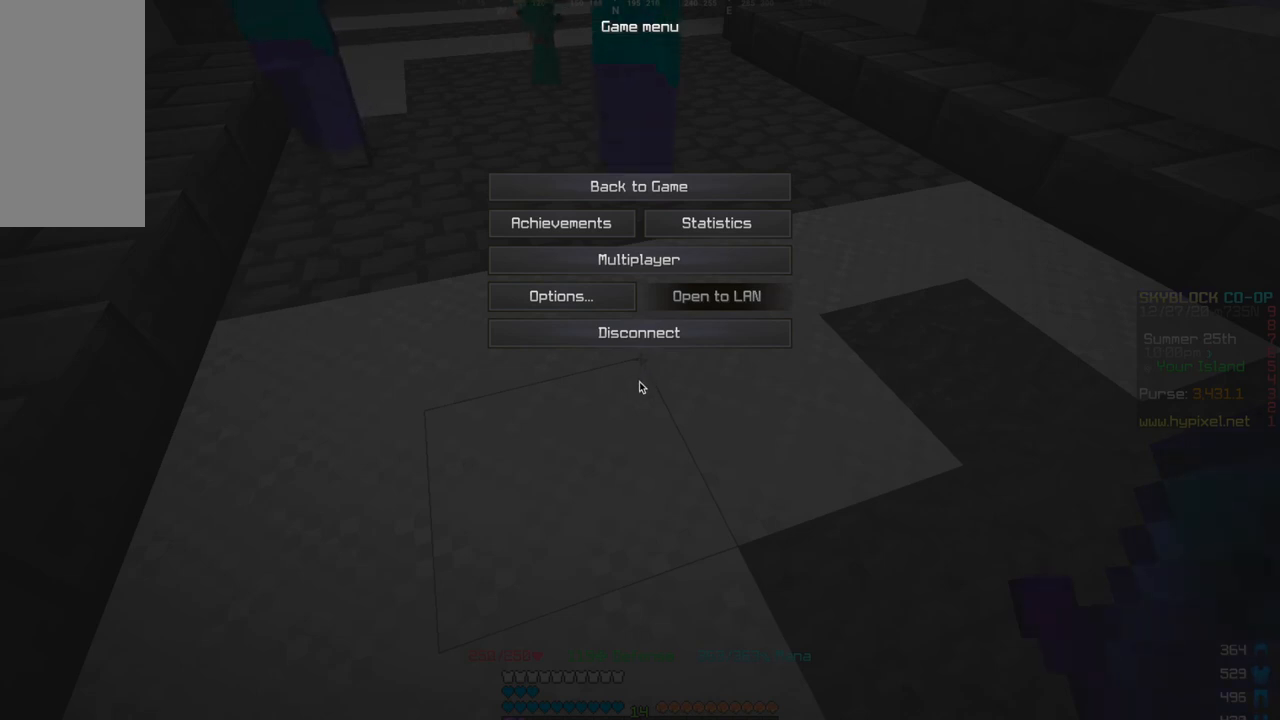
{"keys": [], "mouse": [], "events": []}
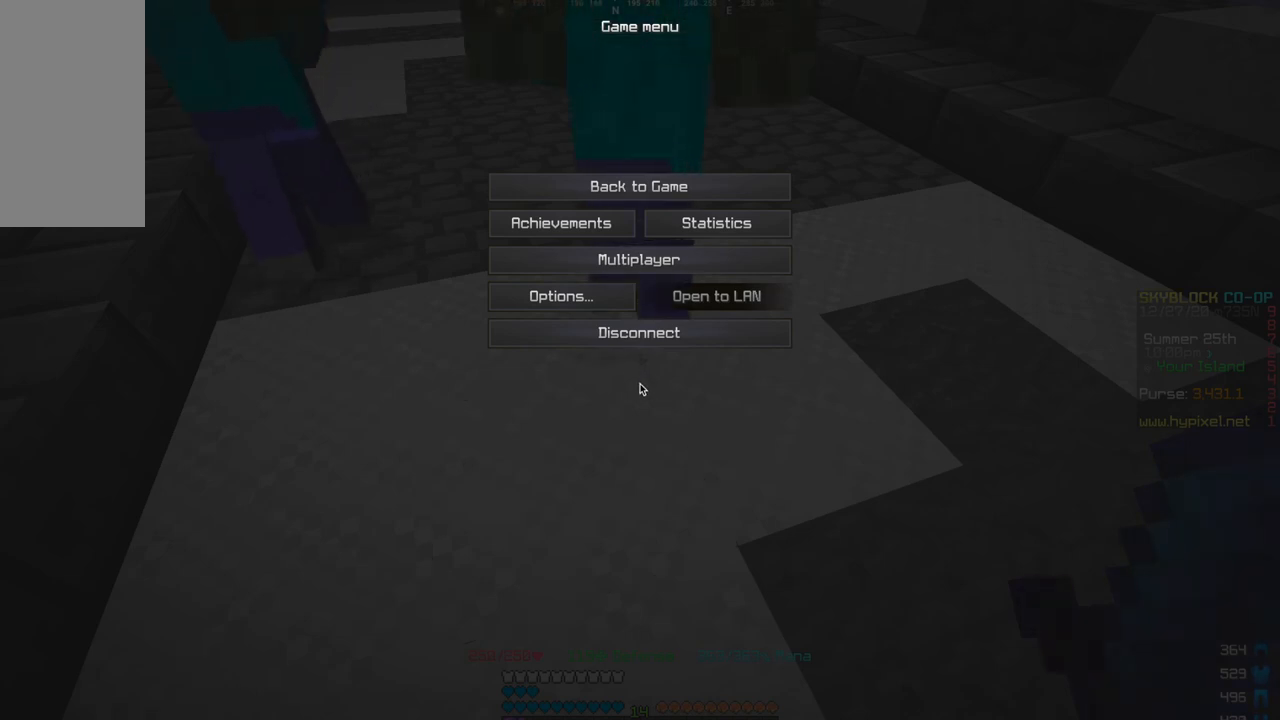
{"keys": ["s"], "mouse": ["left"], "events": [[467, "mouse_left", "down"], [467, "s", "down"]]}
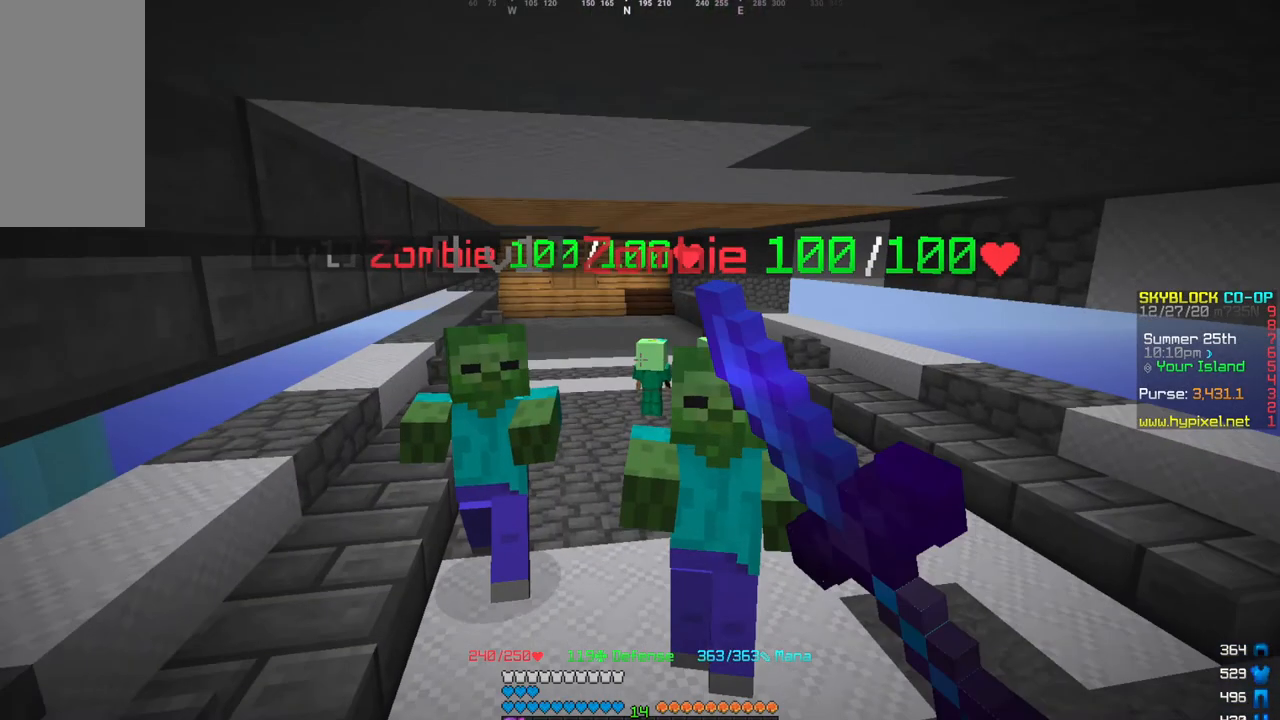
{"keys": ["d", "w"], "mouse": ["left"]}
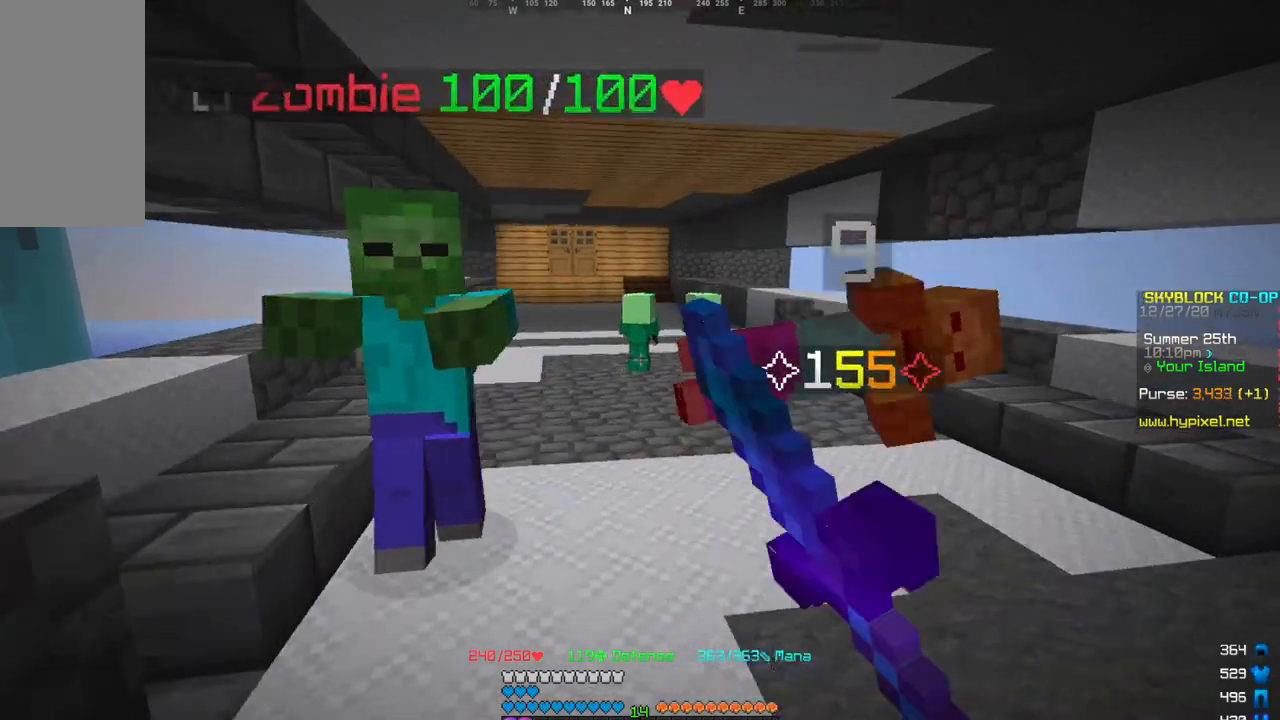
{"keys": ["a"], "mouse": ["left"], "events": [[100, "a", "down"], [100, "w", "up"], [167, "d", "up"], [167, "mouse_left", "up"], [200, "mouse_left", "down"], [200, "w", "down"], [401, "w", "up"]]}